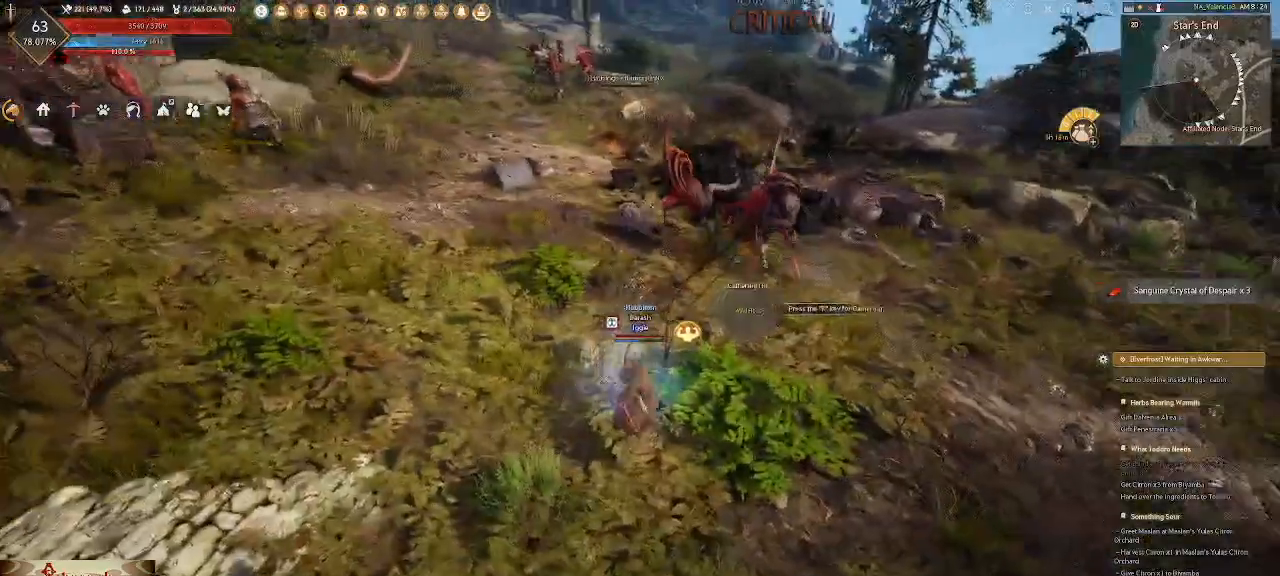
Gameplay with keyboard and mouse; each line is a JSON object with the keys and mouse buttons held at the frame after it. "events" lists presses ("down") and releases ("up") of ".", "/", "0", "1", "2", "3", "4", "5", "6", "7", "8", "9", "a", "alt_l", "alt_r", "b", "backslash", "backspace", "c", "caps_lock", "comma", "ctrl_l", "ctrl_r", "d", "e", "equals", "escape", "f", "f1", "f10", "f11", "f12", "f2", "f3", "f4", "f5", "f6", "f7", "f8", "f9", "g", "h", "i", "j", "k", "l", "lbracket", "m", "minus", "n", "o", "p", "q", "quote", "r", "rbracket", "return", "s", "semicolon", "shift_l", "shift_r", "space", "super_l", "super_r", "t", "tab", "tilde", "u", "v", "w", "x", "y", "z", "mouse_left", "mouse_wheel", "mouse_right" and "mouse_mb4" between this image and that frame as [ms after this image, input, new state], when the widget could be followed in between. "mouse_left", "mouse_wheel", "mouse_right", "mouse_mb4" = the "left", "wheel", "right", "mb4" buttons of the "mouse" list. No other keys are recorded. "wheel" means that the mouse wheel is clicked or scrolled. Not read: mouse_move.
{"keys": ["d", "w"], "mouse": ["mb4"], "events": [[133, "mouse_mb4", "down"], [200, "mouse_mb4", "up"], [333, "w", "down"], [417, "mouse_mb4", "down"], [467, "d", "down"]]}
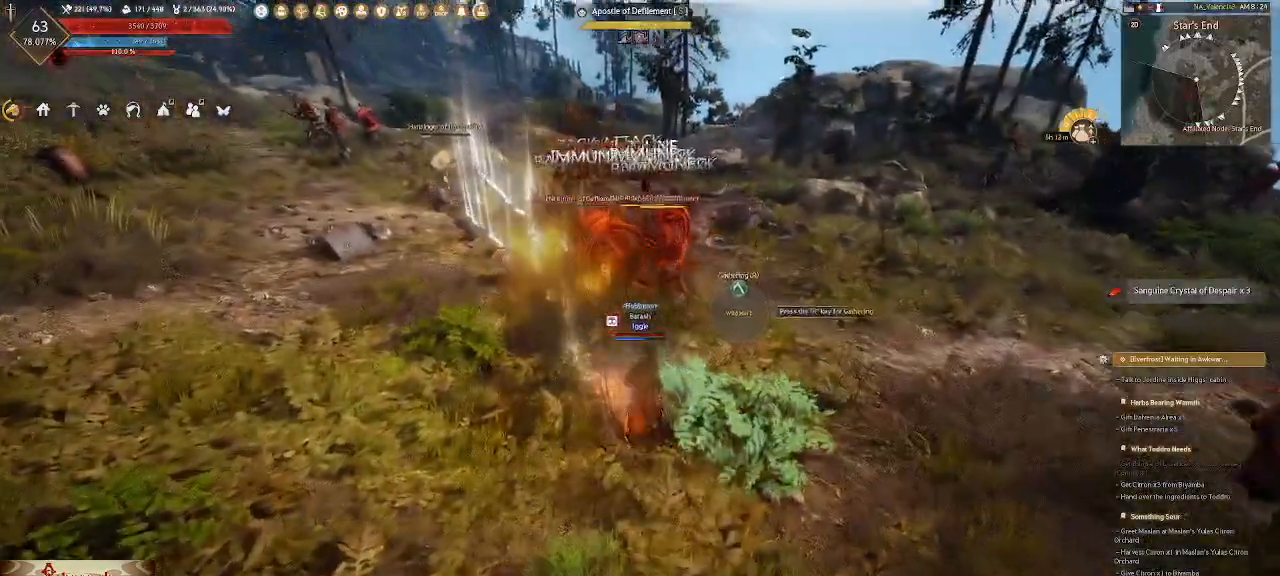
{"keys": ["d", "s"], "mouse": ["right"], "events": [[133, "mouse_mb4", "up"], [133, "w", "up"], [283, "s", "down"], [300, "mouse_right", "down"]]}
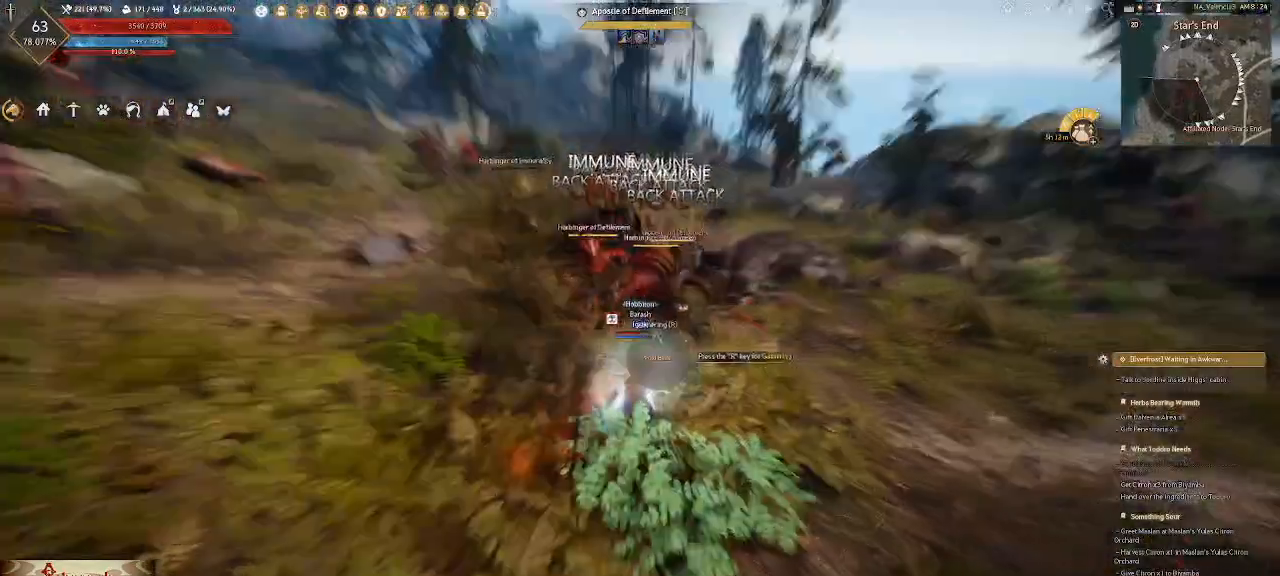
{"keys": ["d", "s"], "mouse": ["right"], "events": []}
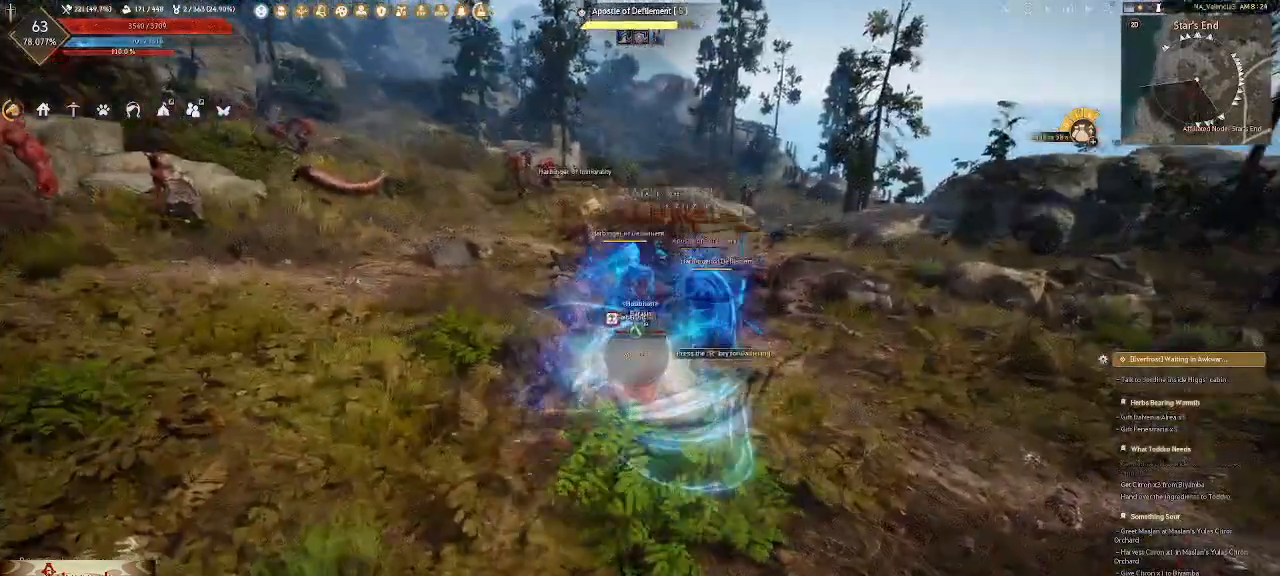
{"keys": [], "mouse": ["mb4"], "events": [[300, "mouse_right", "up"], [300, "s", "up"], [333, "d", "up"], [417, "mouse_mb4", "down"]]}
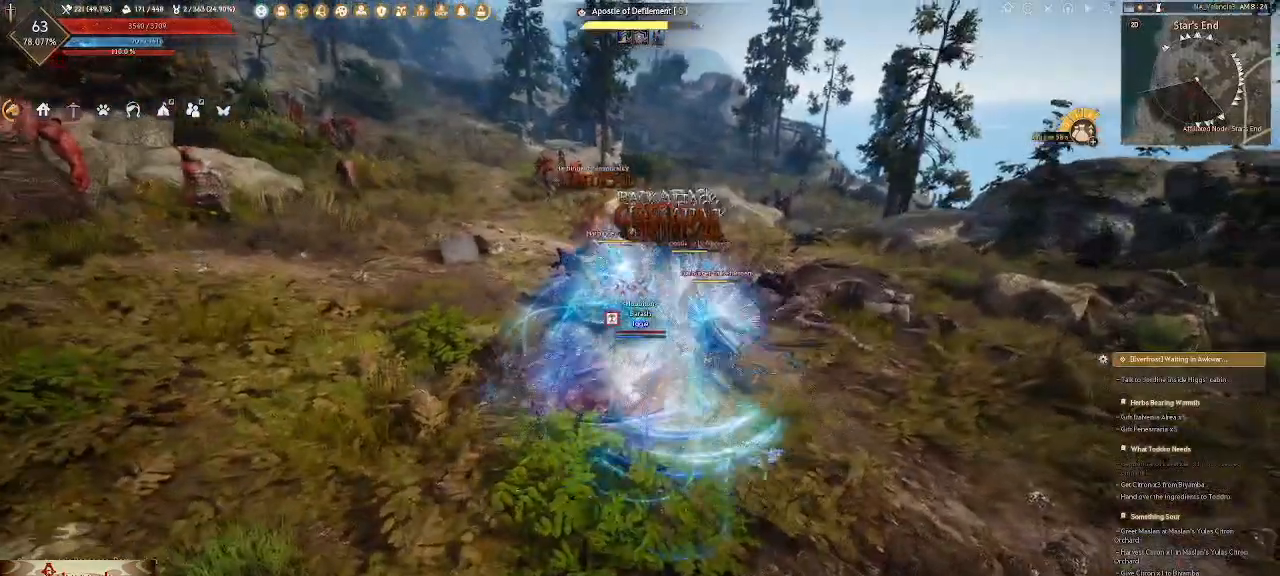
{"keys": ["e", "s"], "mouse": [], "events": [[17, "mouse_mb4", "up"], [267, "s", "down"], [367, "e", "down"]]}
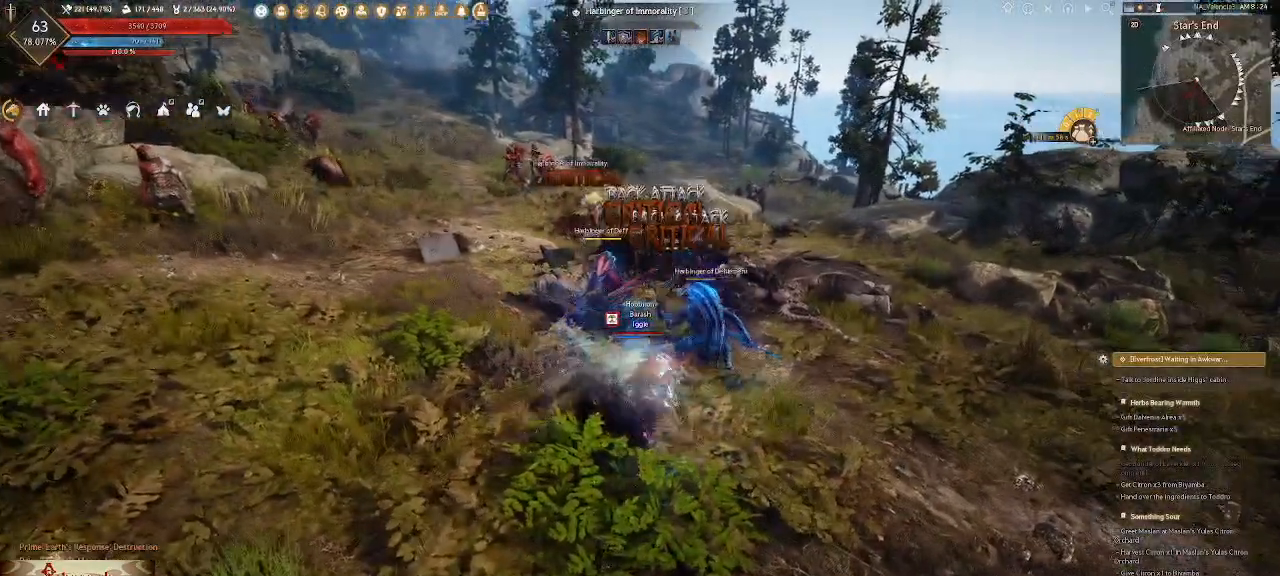
{"keys": ["a"], "mouse": [], "events": [[33, "e", "up"], [67, "s", "up"], [483, "a", "down"]]}
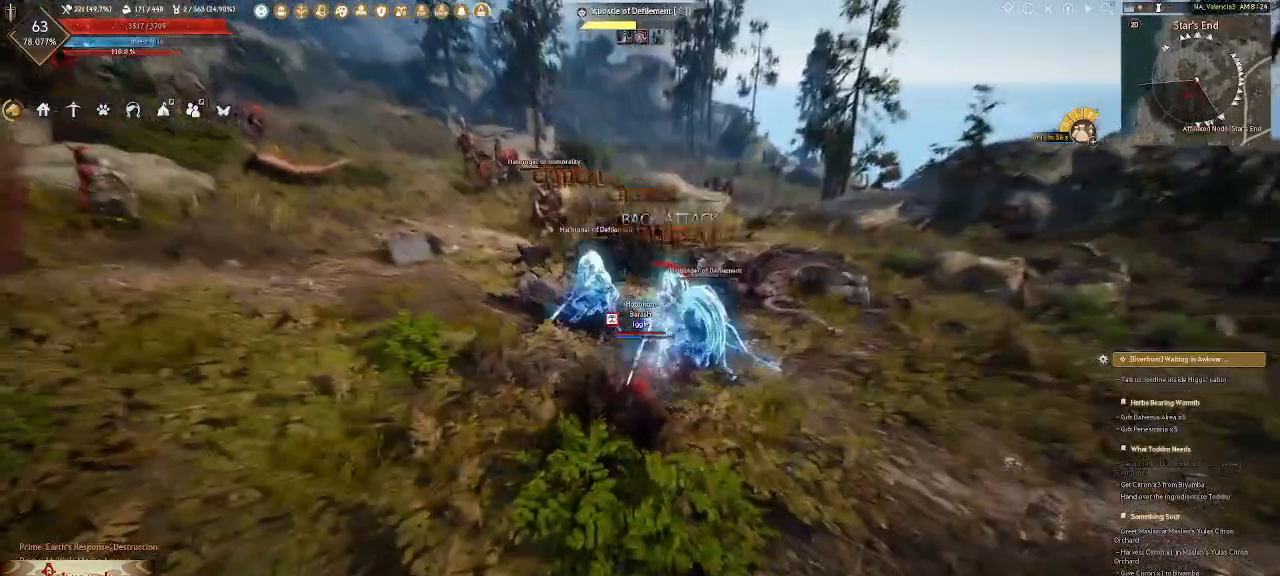
{"keys": [], "mouse": [], "events": [[117, "w", "down"], [217, "w", "up"], [233, "4", "down"], [350, "4", "up"], [367, "a", "up"]]}
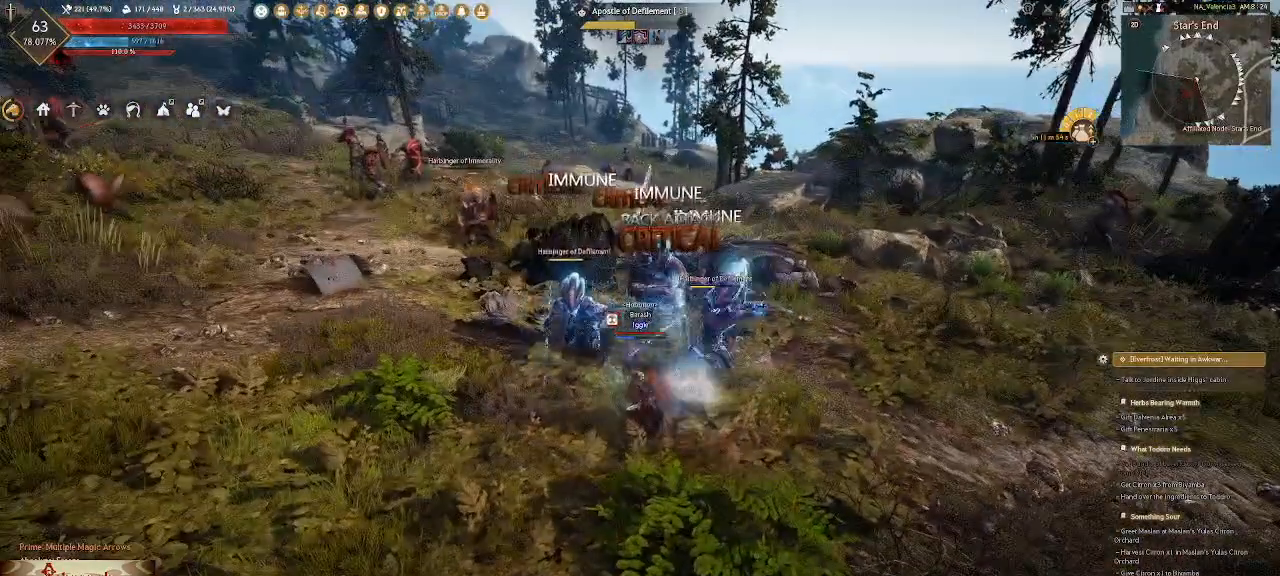
{"keys": [], "mouse": [], "events": [[150, "mouse_mb4", "down"], [200, "mouse_mb4", "up"]]}
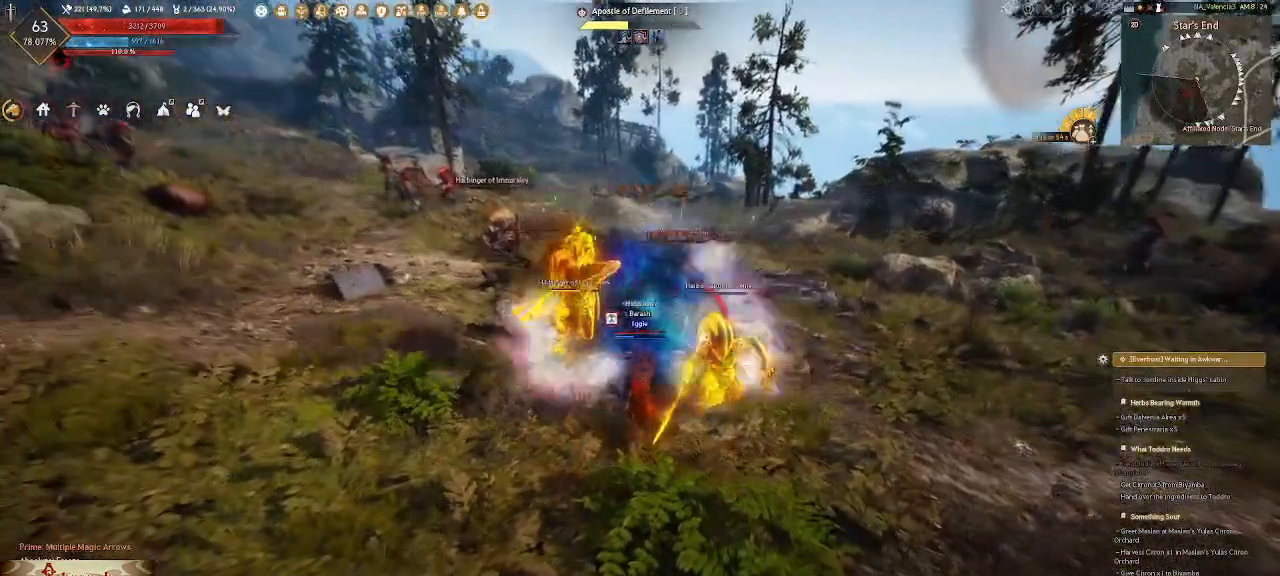
{"keys": [], "mouse": [], "events": []}
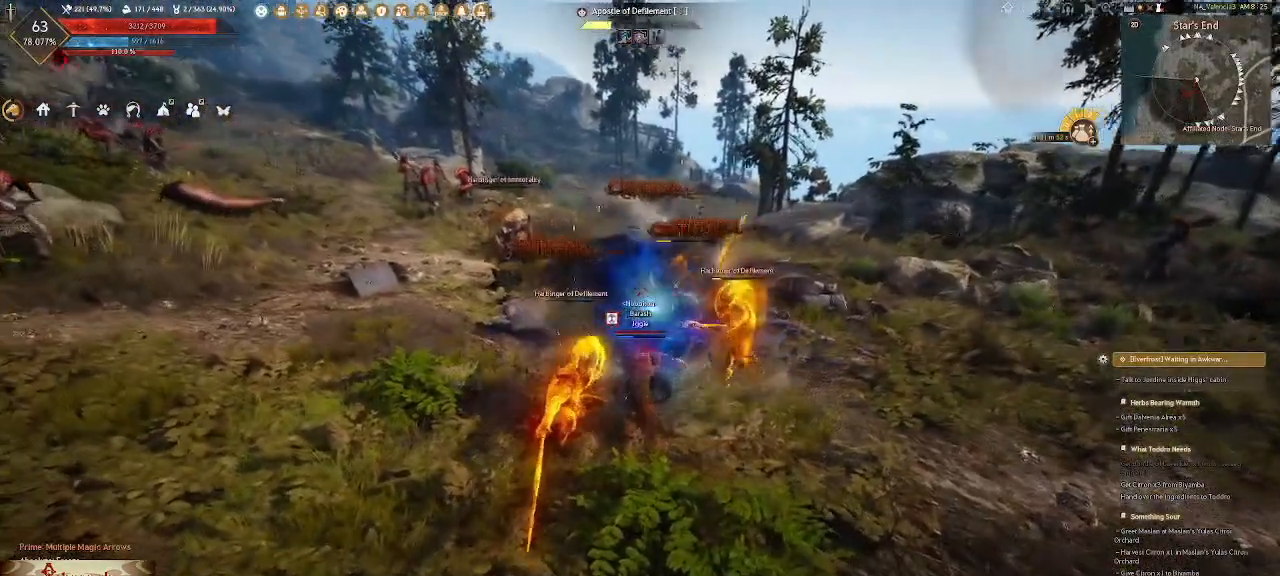
{"keys": [], "mouse": [], "events": []}
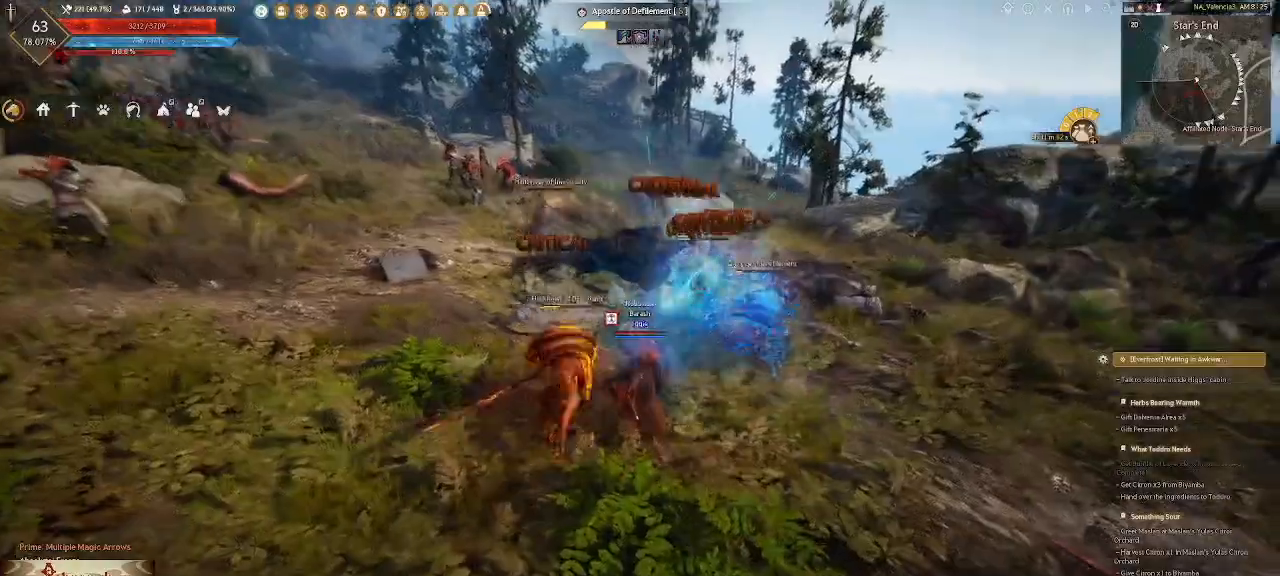
{"keys": [], "mouse": [], "events": [[50, "s", "down"], [183, "q", "down"], [300, "q", "up"], [450, "s", "up"]]}
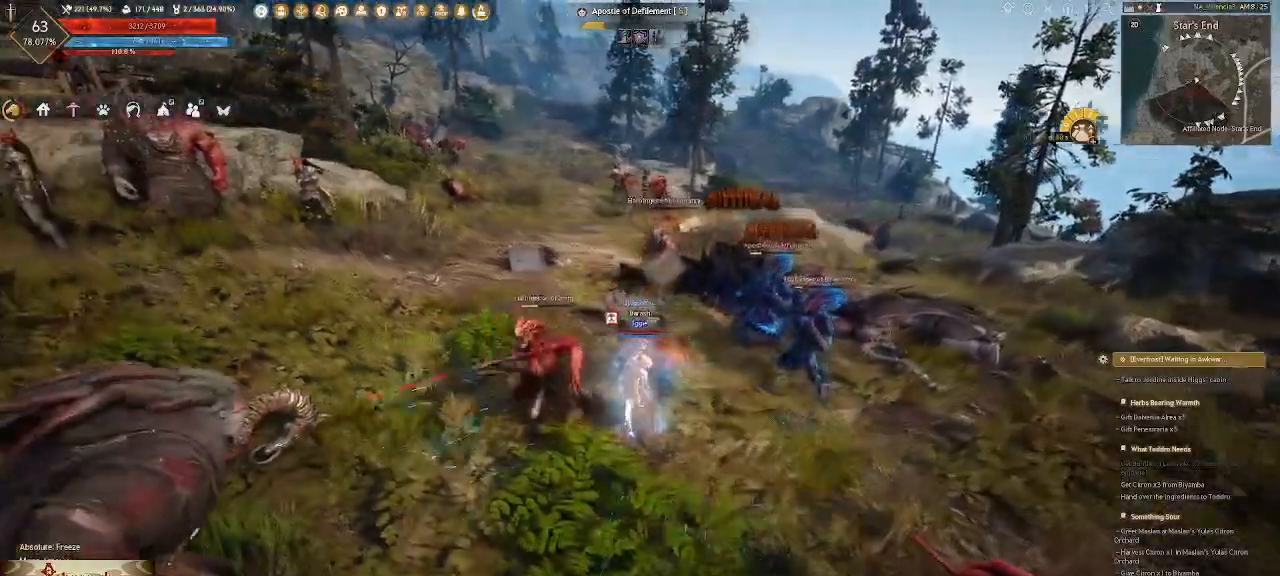
{"keys": ["d"], "mouse": [], "events": [[467, "d", "down"]]}
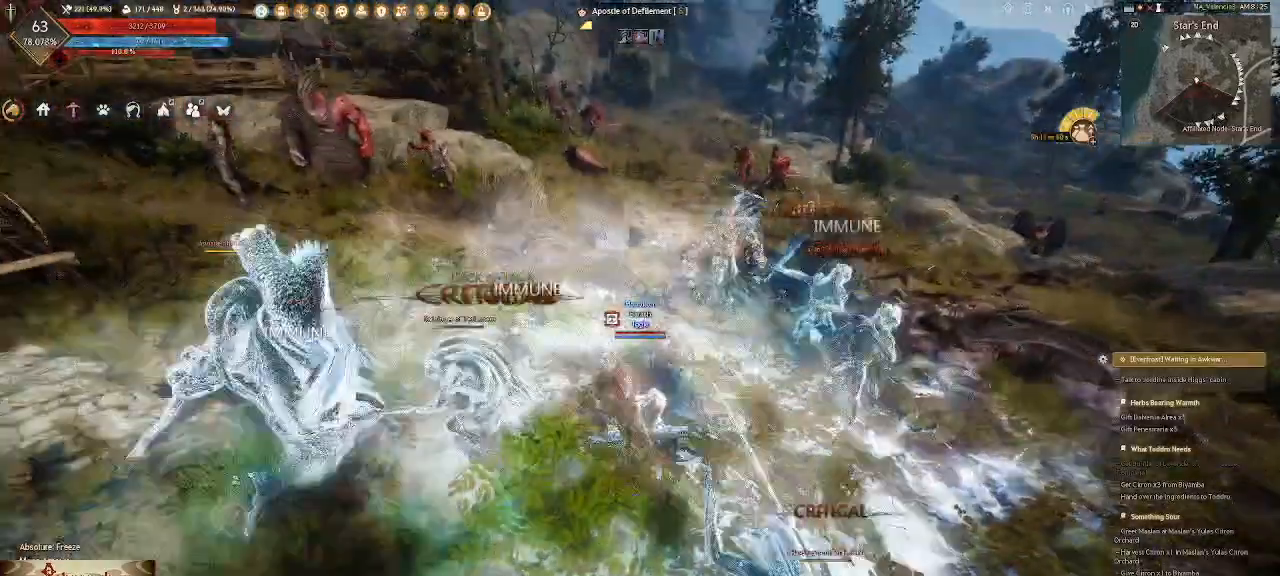
{"keys": [], "mouse": [], "events": [[100, "mouse_mb4", "down"], [150, "mouse_left", "down"], [167, "mouse_mb4", "up"], [250, "mouse_left", "up"], [400, "d", "up"]]}
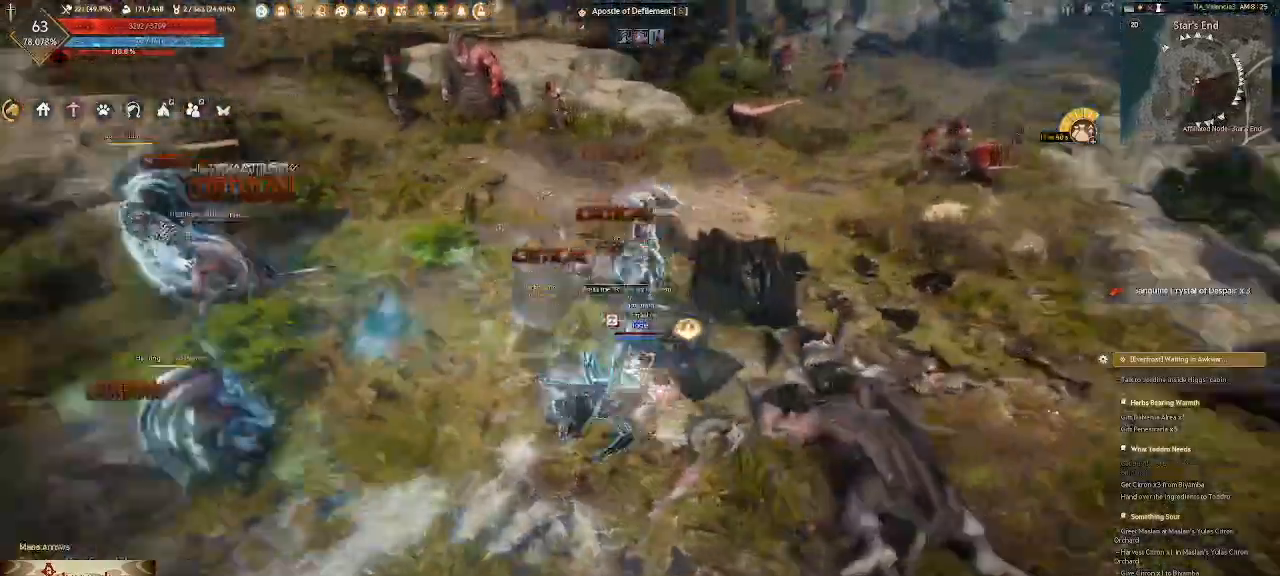
{"keys": [], "mouse": [], "events": []}
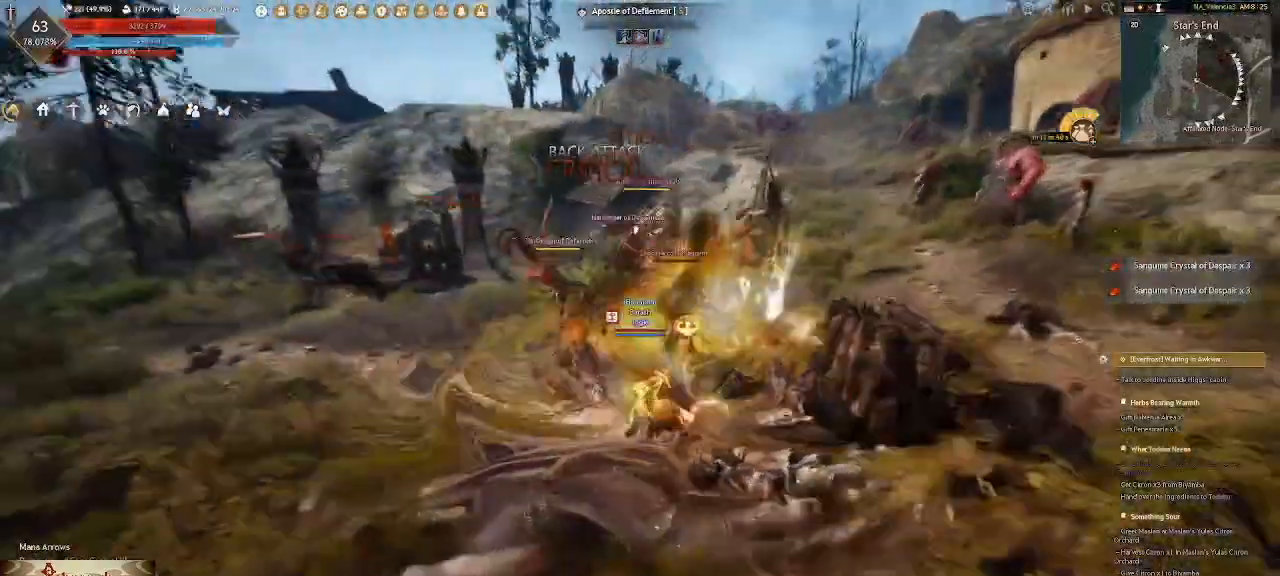
{"keys": ["a", "s"], "mouse": ["right"], "events": [[100, "a", "down"], [150, "s", "down"], [350, "mouse_right", "down"]]}
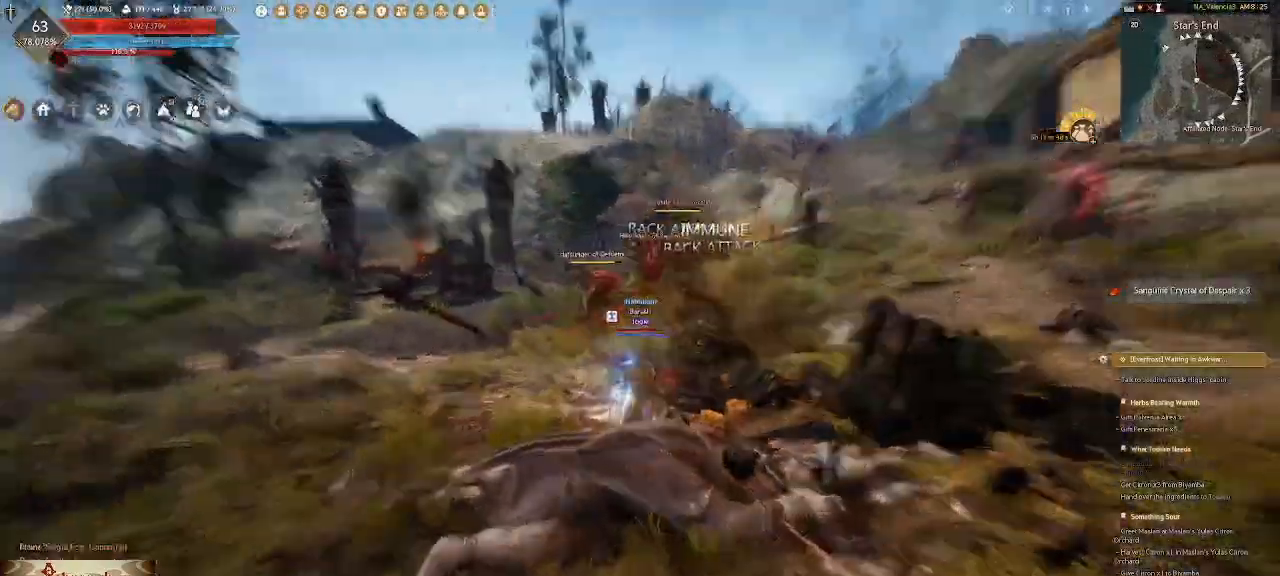
{"keys": ["a", "s"], "mouse": ["right"], "events": []}
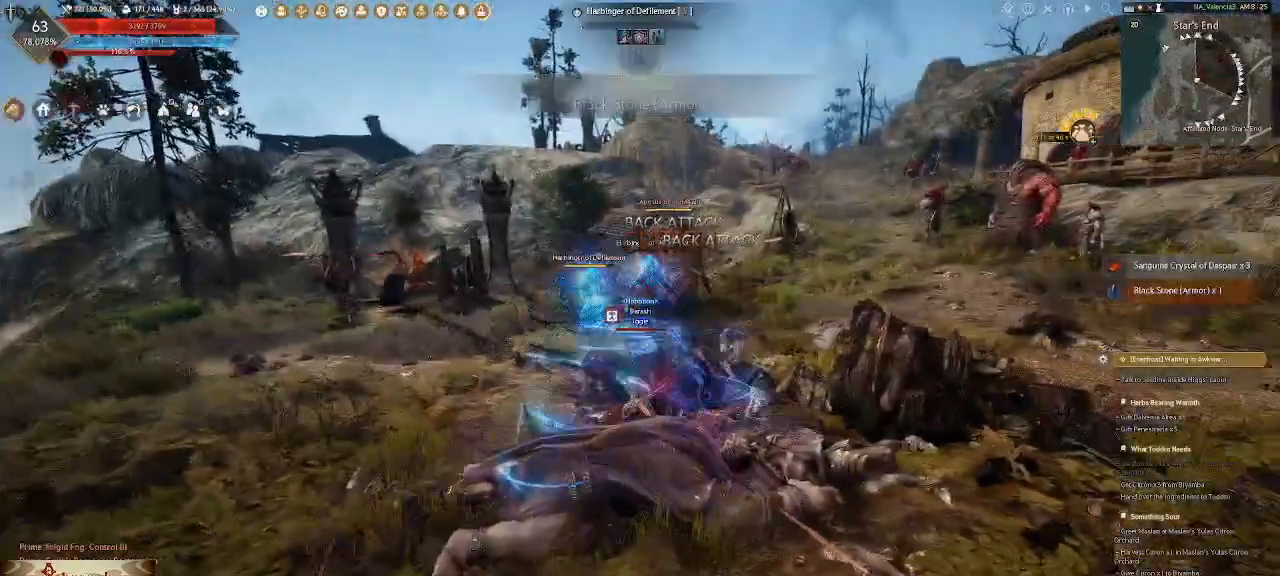
{"keys": ["a", "s"], "mouse": ["right"], "events": []}
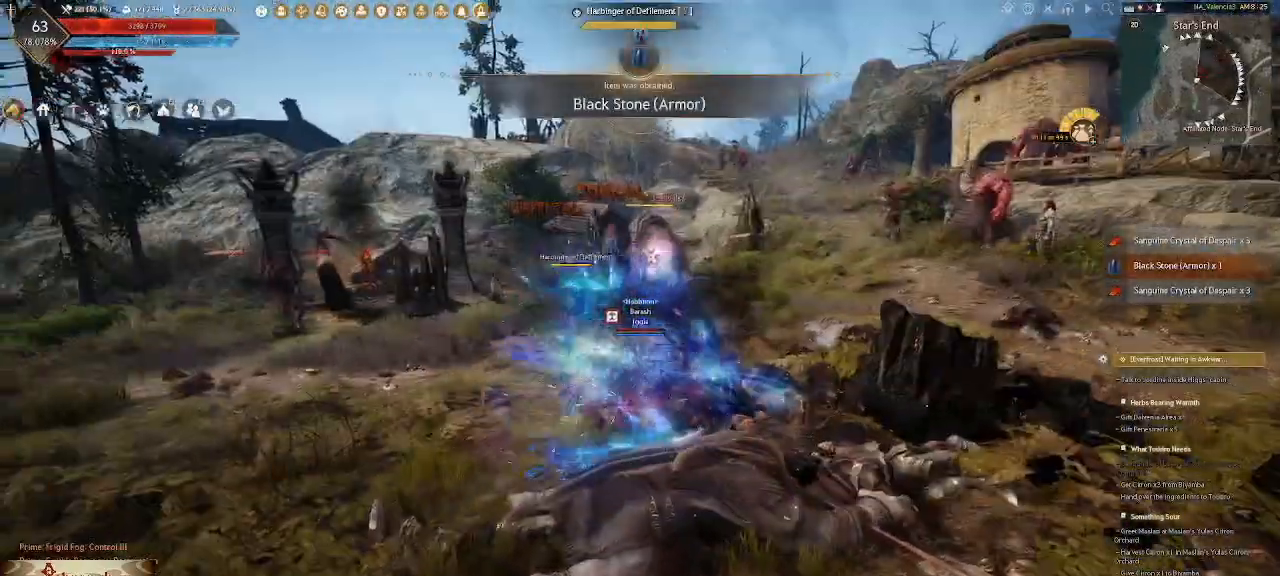
{"keys": [], "mouse": [], "events": [[100, "mouse_right", "up"], [167, "a", "up"], [167, "s", "up"]]}
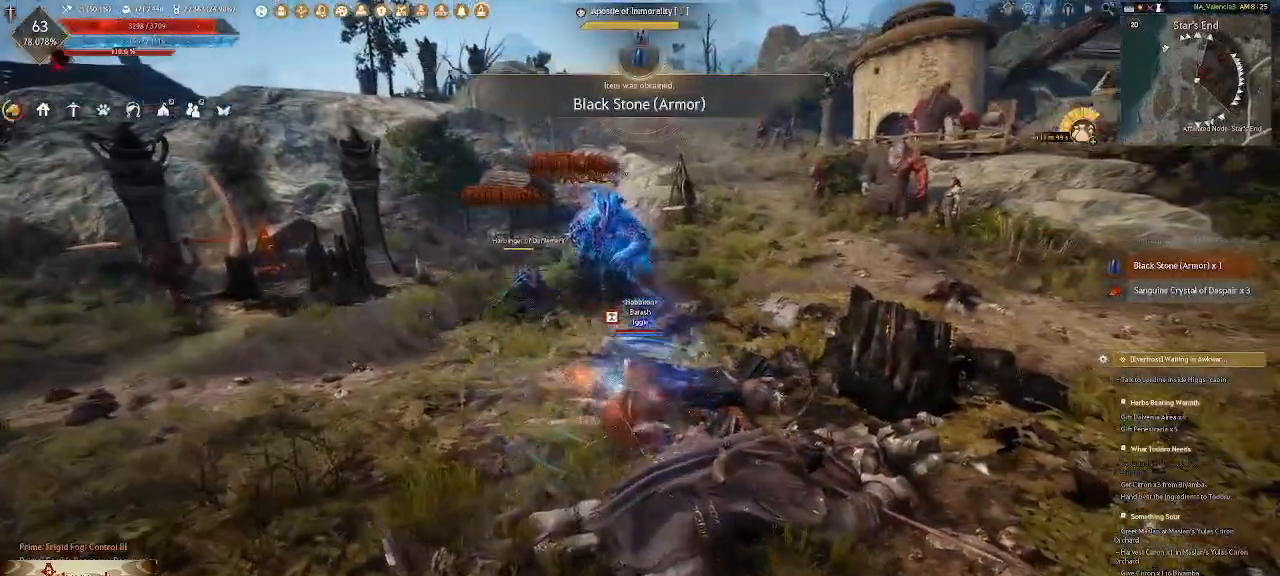
{"keys": ["a"], "mouse": ["right"], "events": [[67, "a", "down"], [133, "mouse_right", "down"]]}
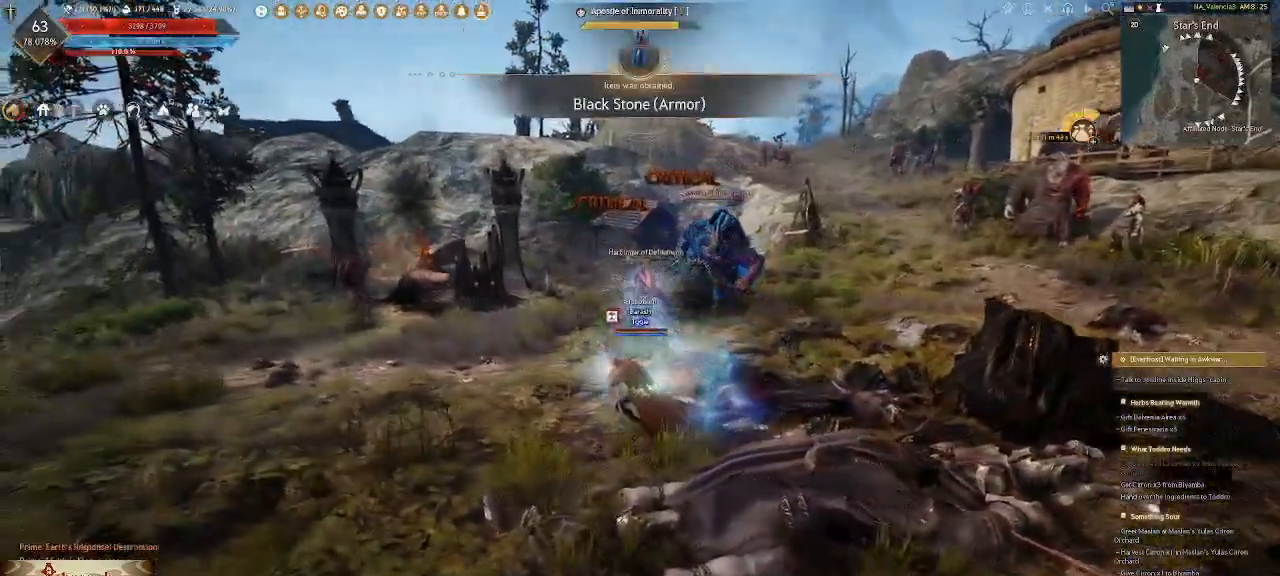
{"keys": ["a"], "mouse": ["right"], "events": []}
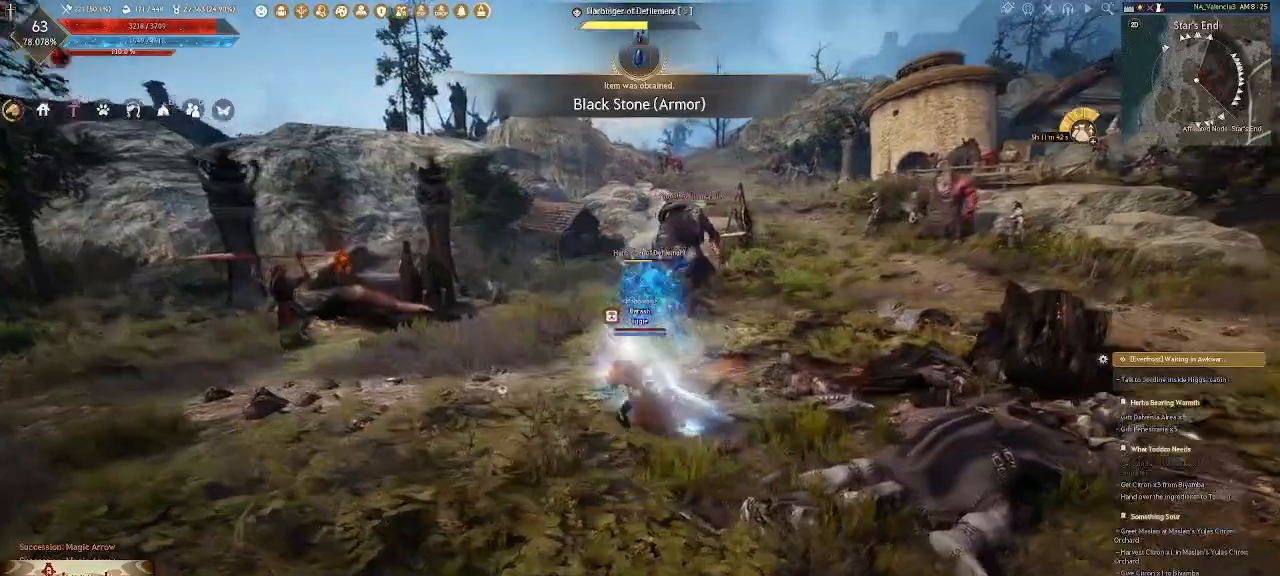
{"keys": ["a"], "mouse": ["right"], "events": []}
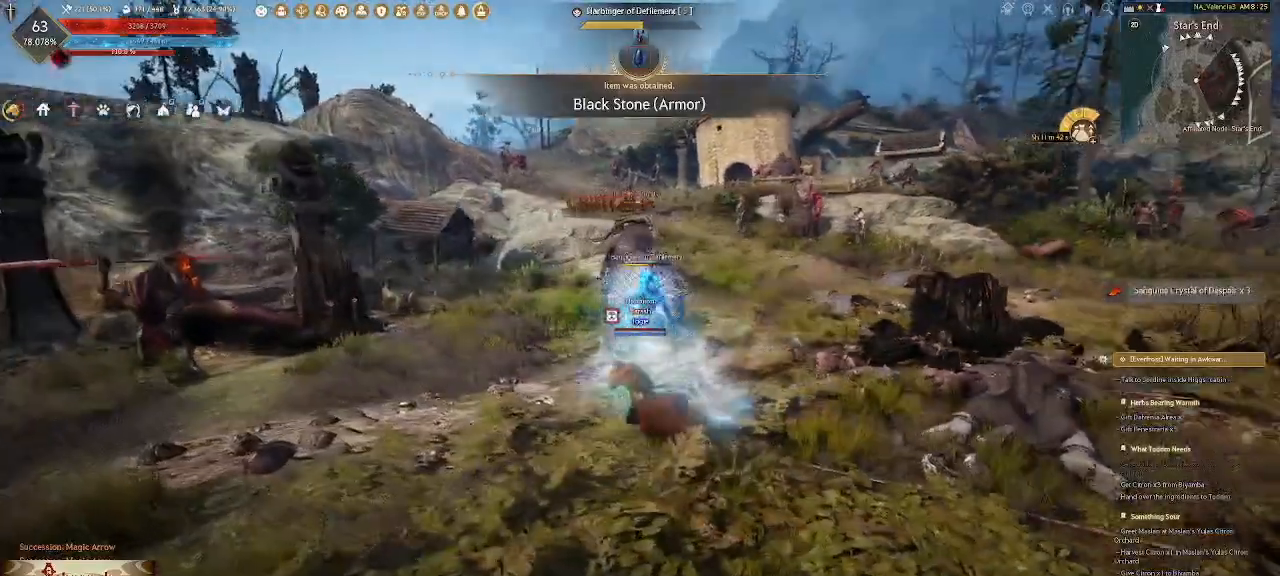
{"keys": ["a"], "mouse": ["right"], "events": []}
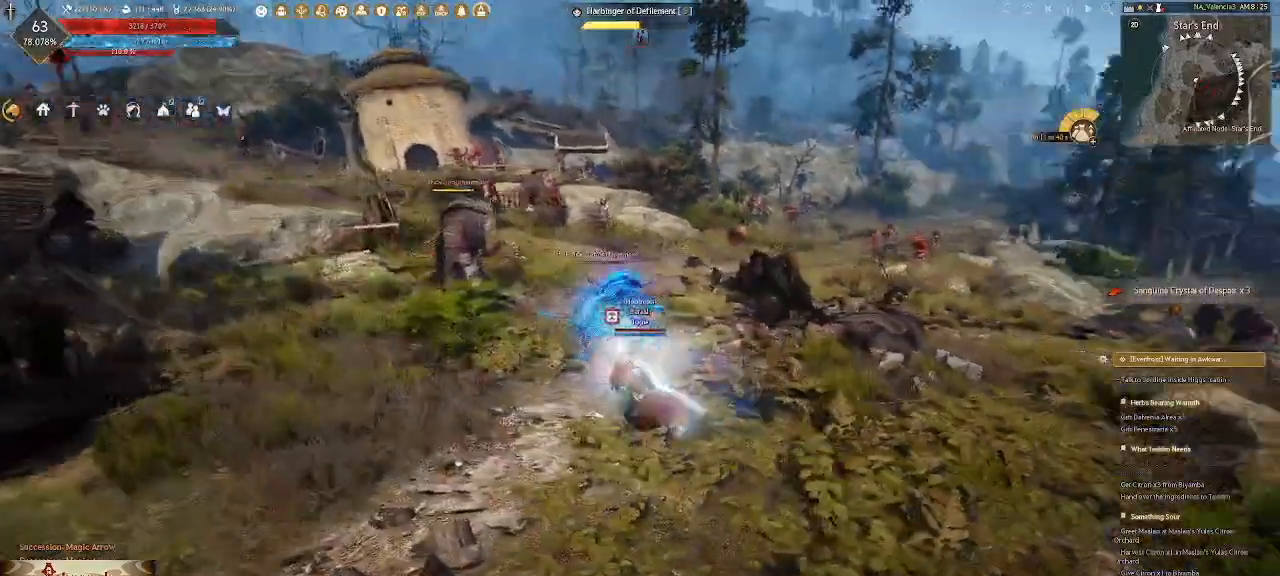
{"keys": ["d"], "mouse": ["right"], "events": [[400, "a", "up"], [417, "d", "down"]]}